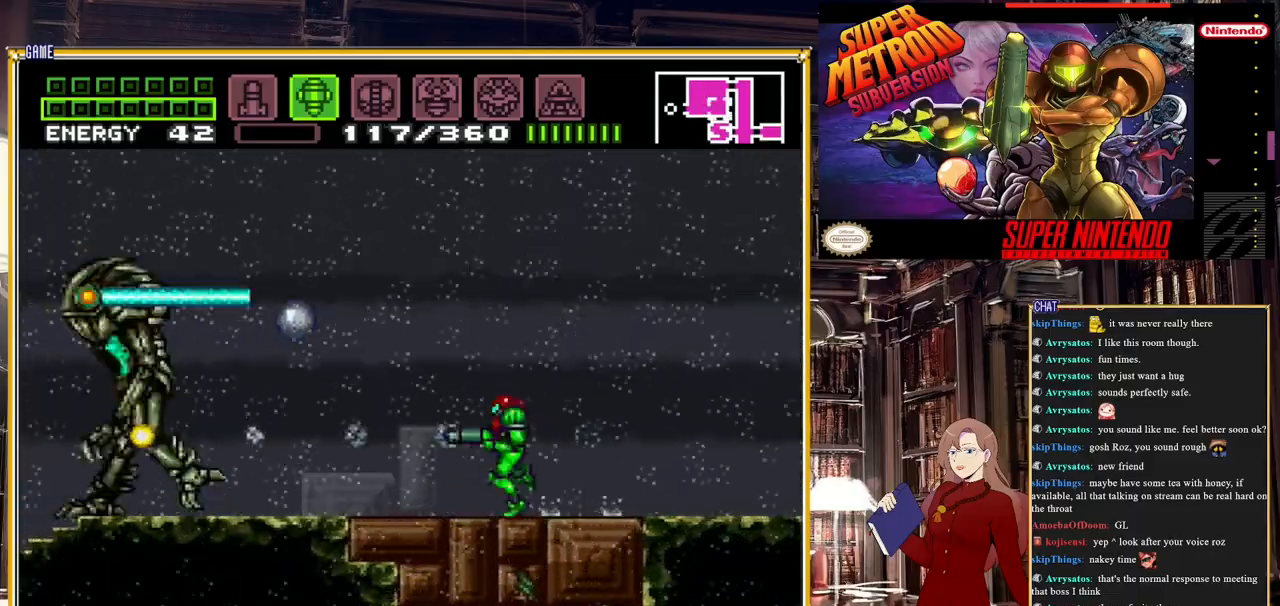
Gameplay with a controller (Nintendo layout); each line is a JSON object with the inputs held at the frame after it. "events" lists button and stick changes between this image and that frame as [ms after this image, input, new state], when the widget could be followed in between. Not read: L3 R3.
{"buttons": ["B"], "events": [[17, "DPAD_LEFT", "down"], [83, "Y", "up"], [217, "DPAD_LEFT", "up"], [283, "Y", "down"], [450, "Y", "up"]]}
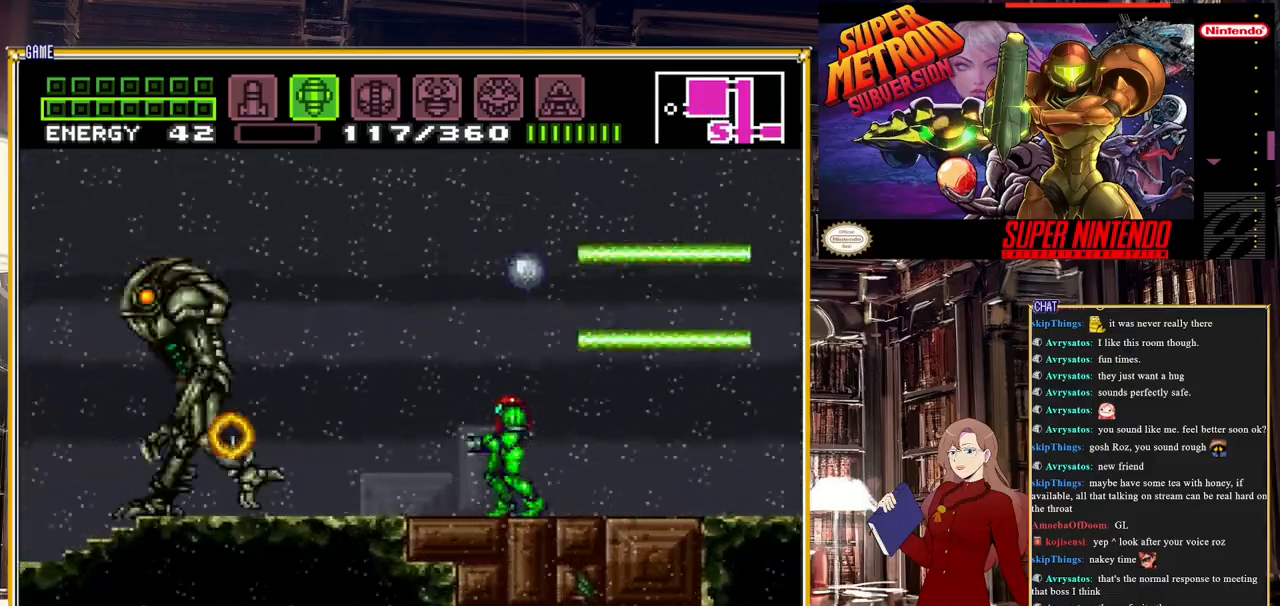
{"buttons": [], "events": [[167, "Y", "down"], [267, "Y", "up"], [383, "B", "up"]]}
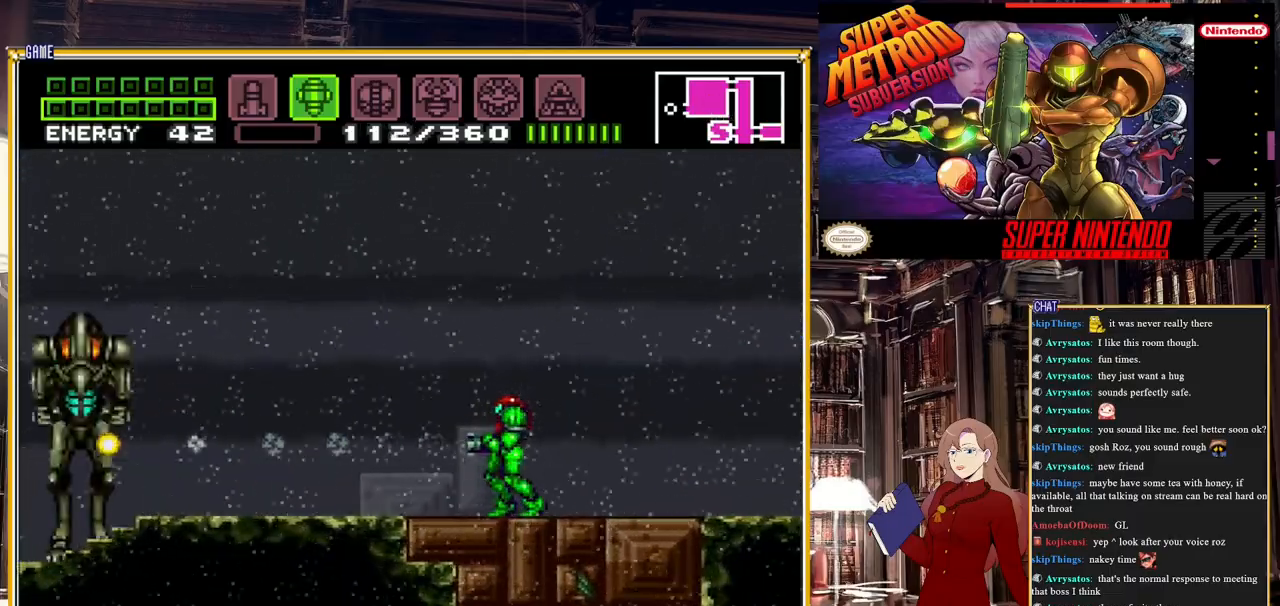
{"buttons": [], "events": [[83, "DPAD_LEFT", "down"], [233, "DPAD_LEFT", "up"], [233, "Y", "down"], [417, "Y", "up"]]}
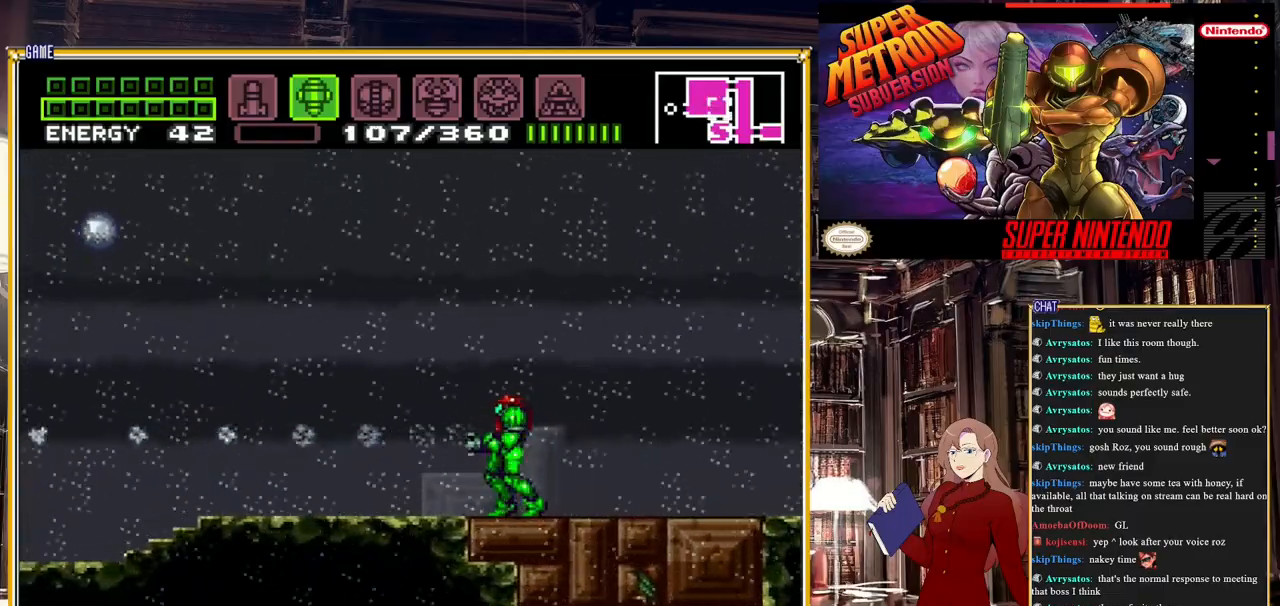
{"buttons": ["B", "DPAD_LEFT"], "events": [[300, "DPAD_LEFT", "down"], [483, "B", "down"]]}
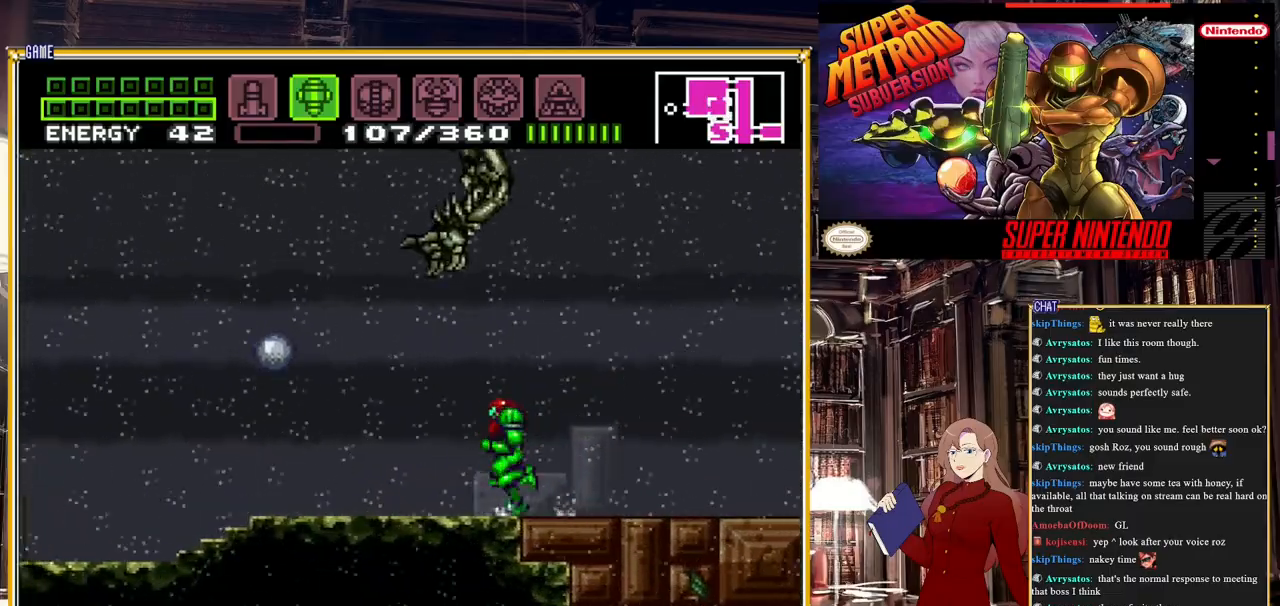
{"buttons": ["B", "DPAD_LEFT"], "events": [[150, "A", "down"], [383, "A", "up"]]}
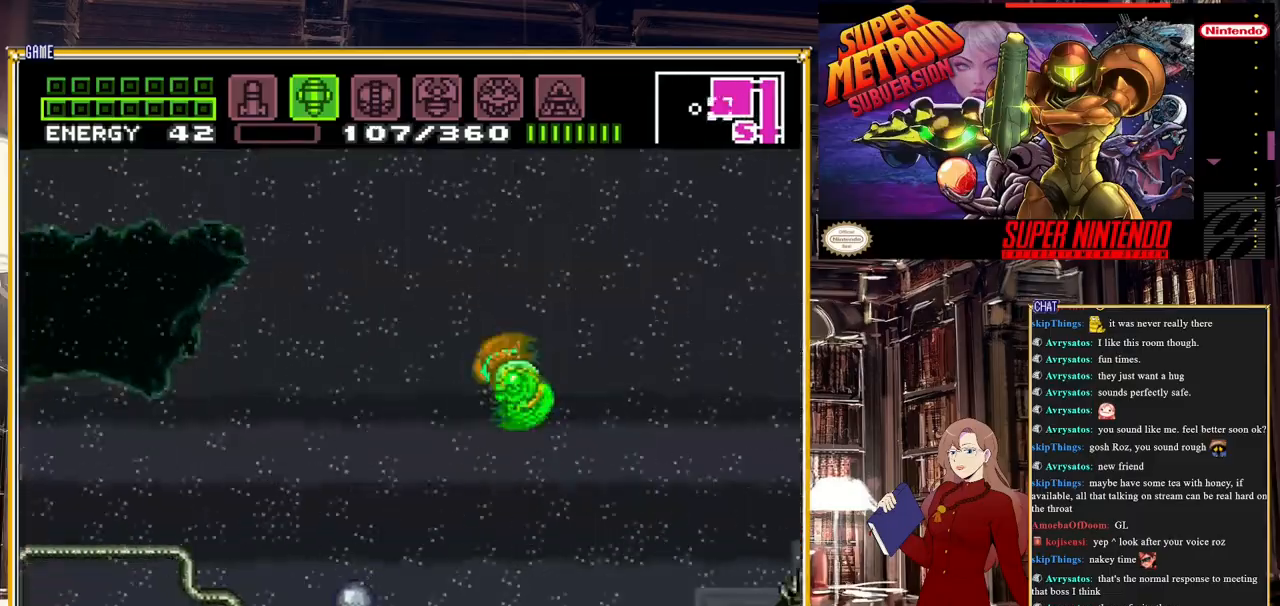
{"buttons": ["A", "B"], "events": [[300, "DPAD_LEFT", "up"], [383, "A", "down"]]}
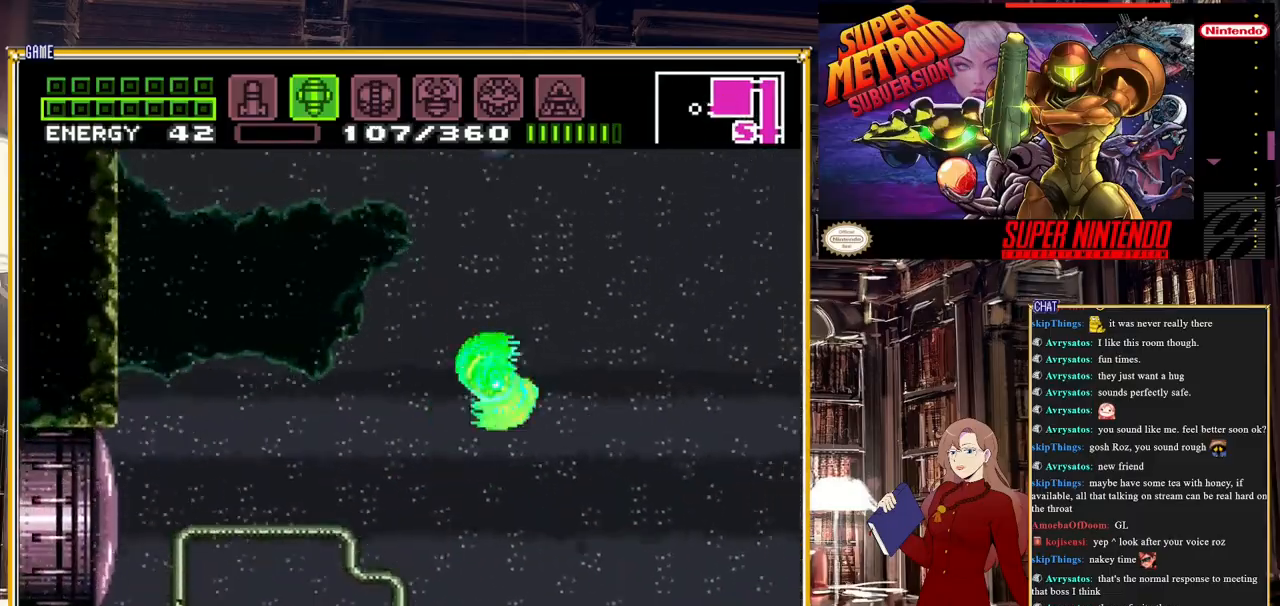
{"buttons": ["B", "DPAD_RIGHT"], "events": [[50, "A", "up"], [83, "DPAD_RIGHT", "down"]]}
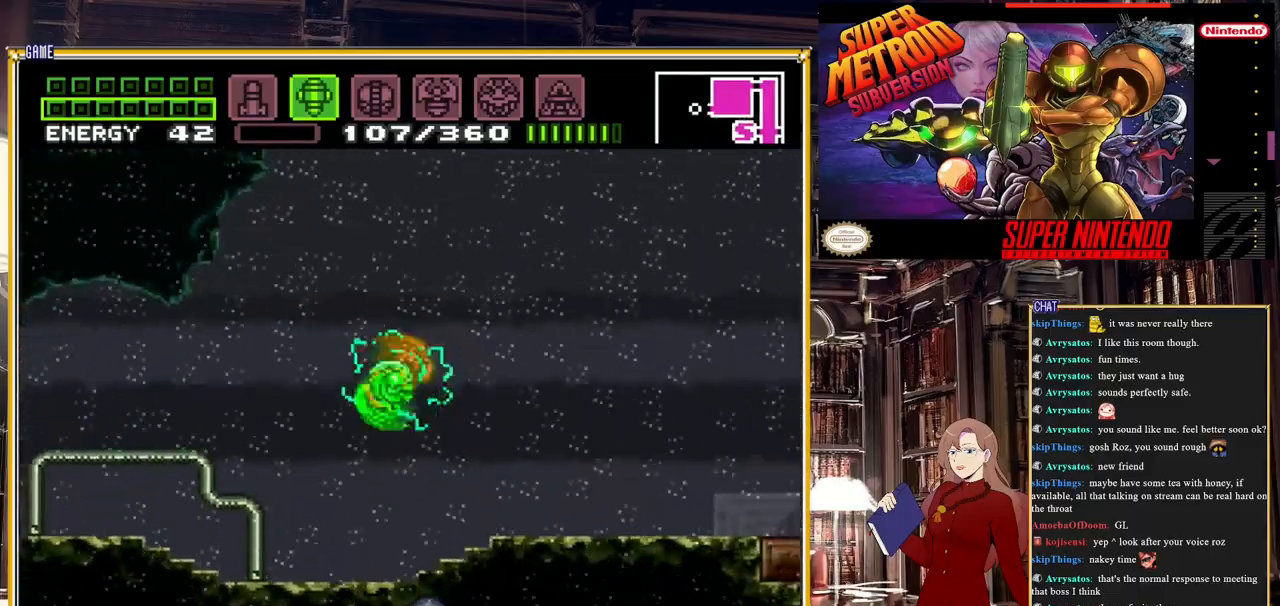
{"buttons": ["B"], "events": [[33, "A", "down"], [183, "A", "up"], [433, "DPAD_RIGHT", "up"]]}
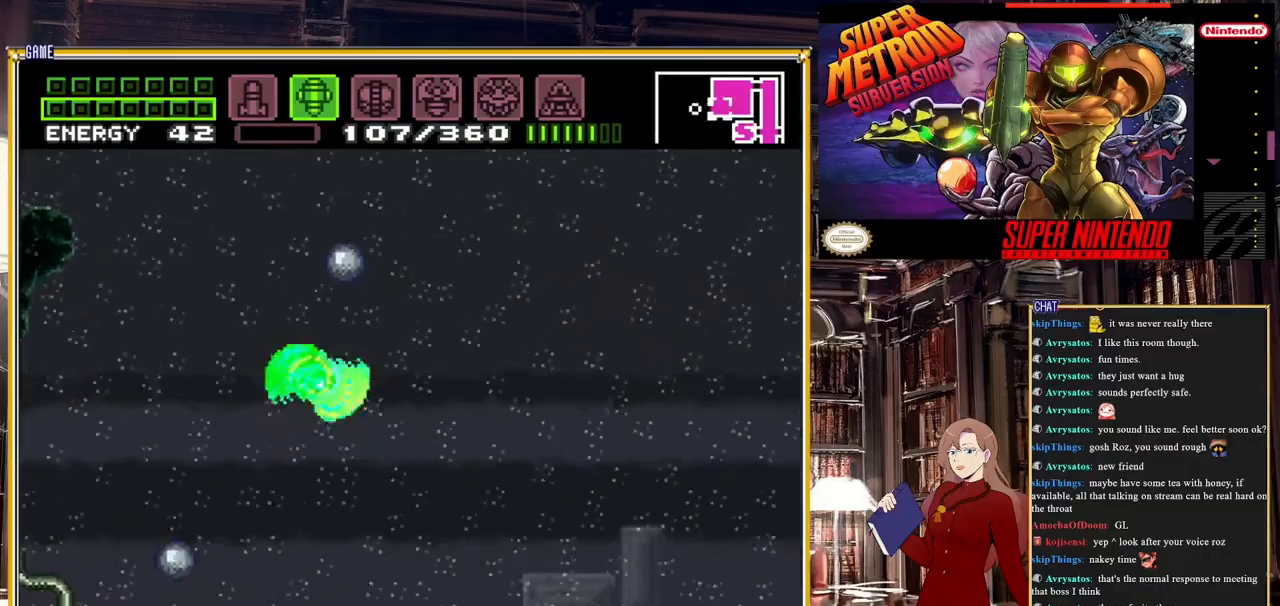
{"buttons": ["B", "DPAD_RIGHT"], "events": [[33, "DPAD_RIGHT", "down"], [167, "A", "down"], [317, "A", "up"]]}
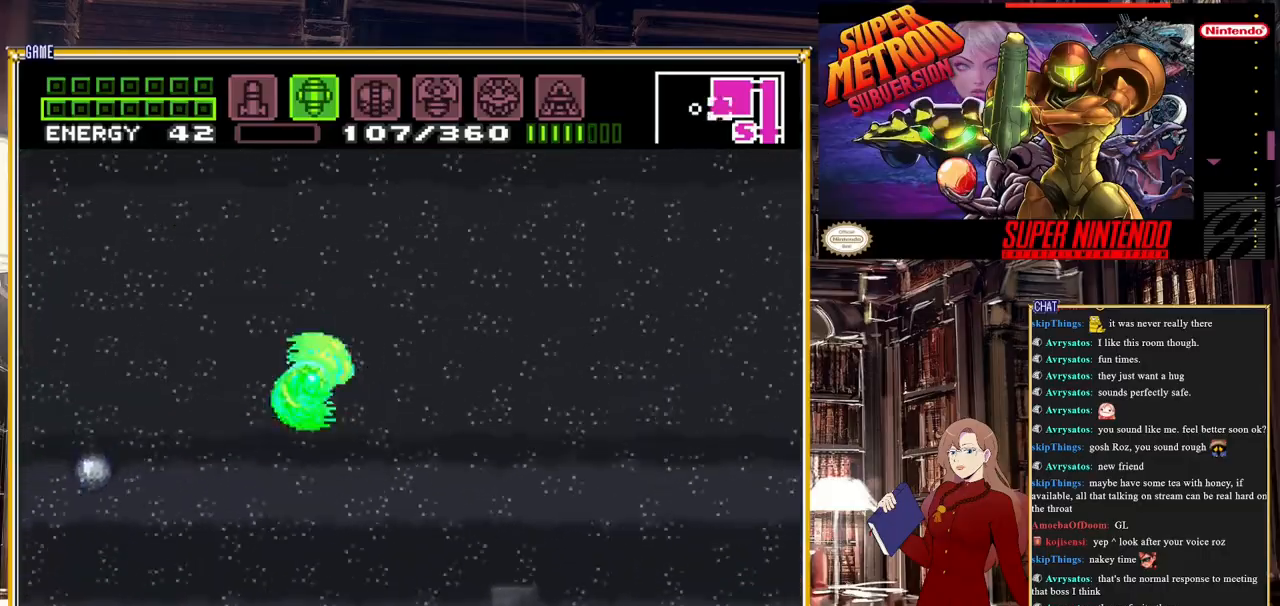
{"buttons": ["Y"], "events": [[100, "B", "up"], [150, "DPAD_RIGHT", "up"], [283, "DPAD_LEFT", "down"], [417, "Y", "down"], [433, "DPAD_LEFT", "up"]]}
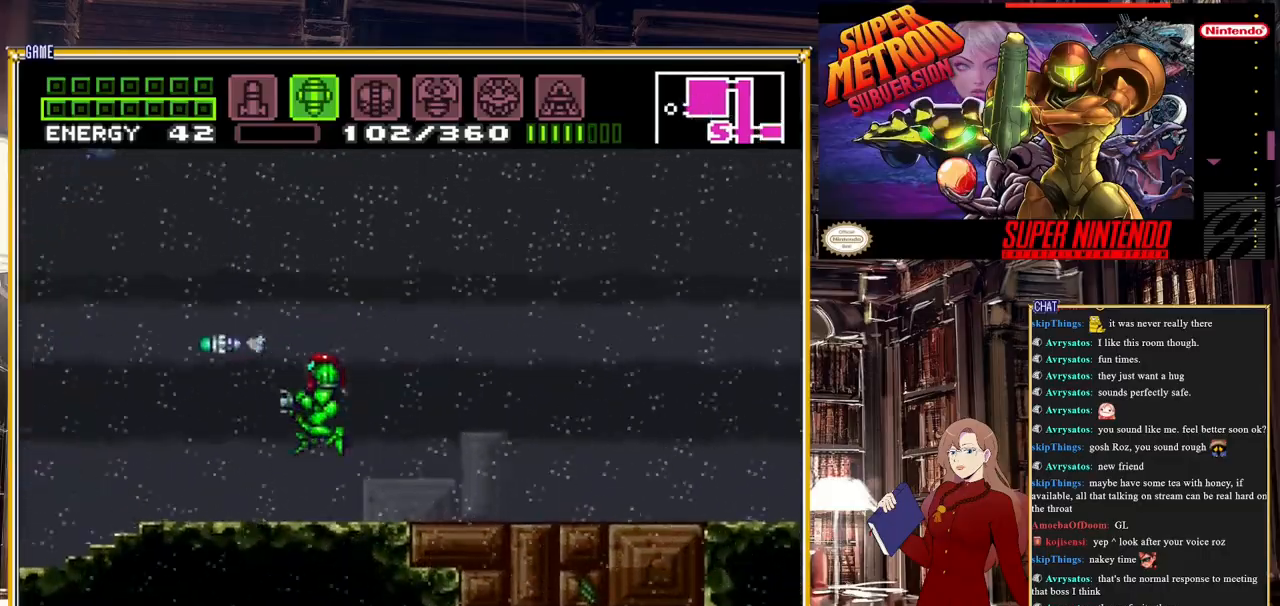
{"buttons": ["B", "DPAD_RIGHT"], "events": [[50, "Y", "up"], [450, "B", "down"], [483, "DPAD_RIGHT", "down"]]}
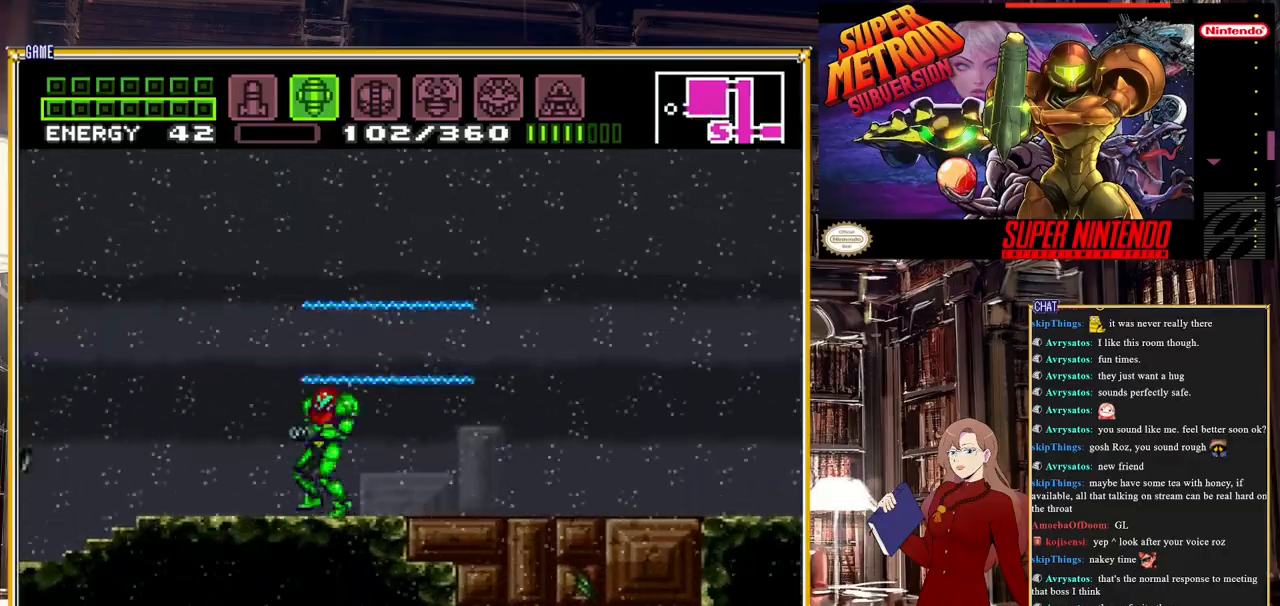
{"buttons": ["B", "DPAD_LEFT"], "events": [[183, "DPAD_RIGHT", "up"], [317, "DPAD_LEFT", "down"]]}
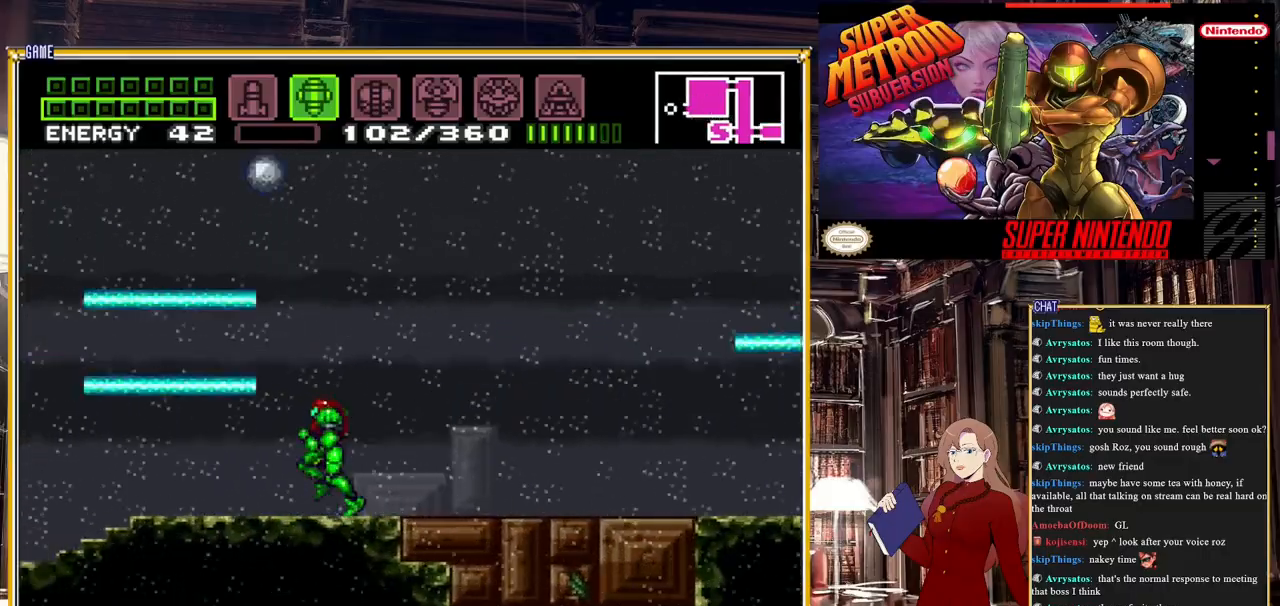
{"buttons": ["A", "B", "DPAD_LEFT"], "events": [[167, "A", "down"]]}
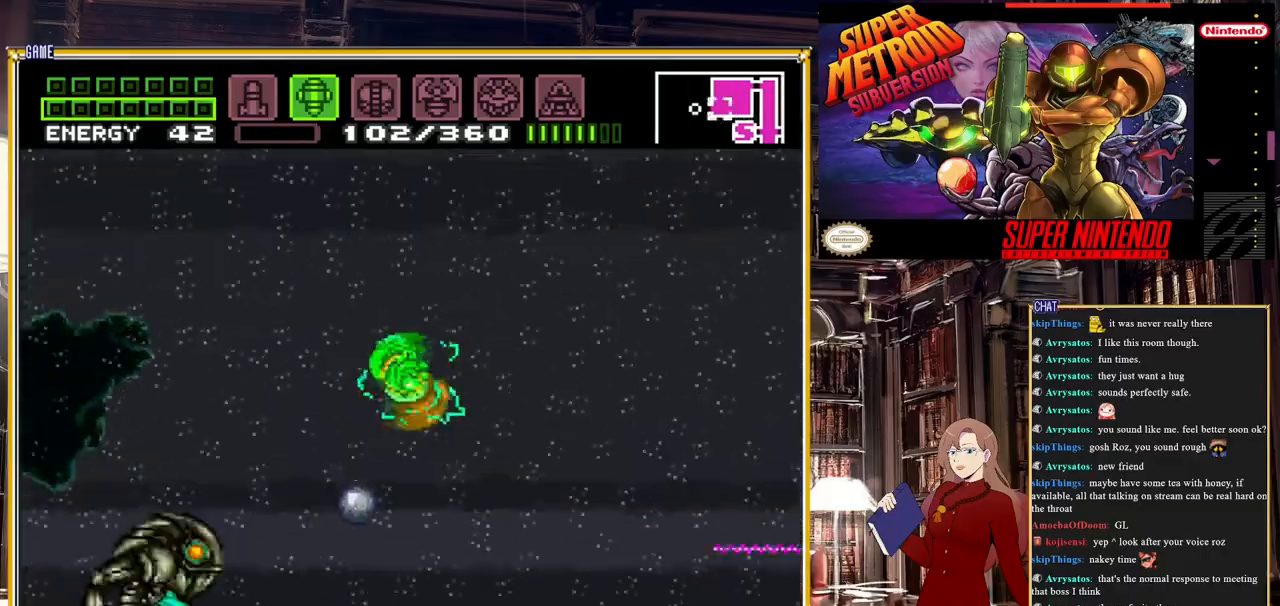
{"buttons": ["B"], "events": [[117, "A", "up"], [433, "DPAD_LEFT", "up"]]}
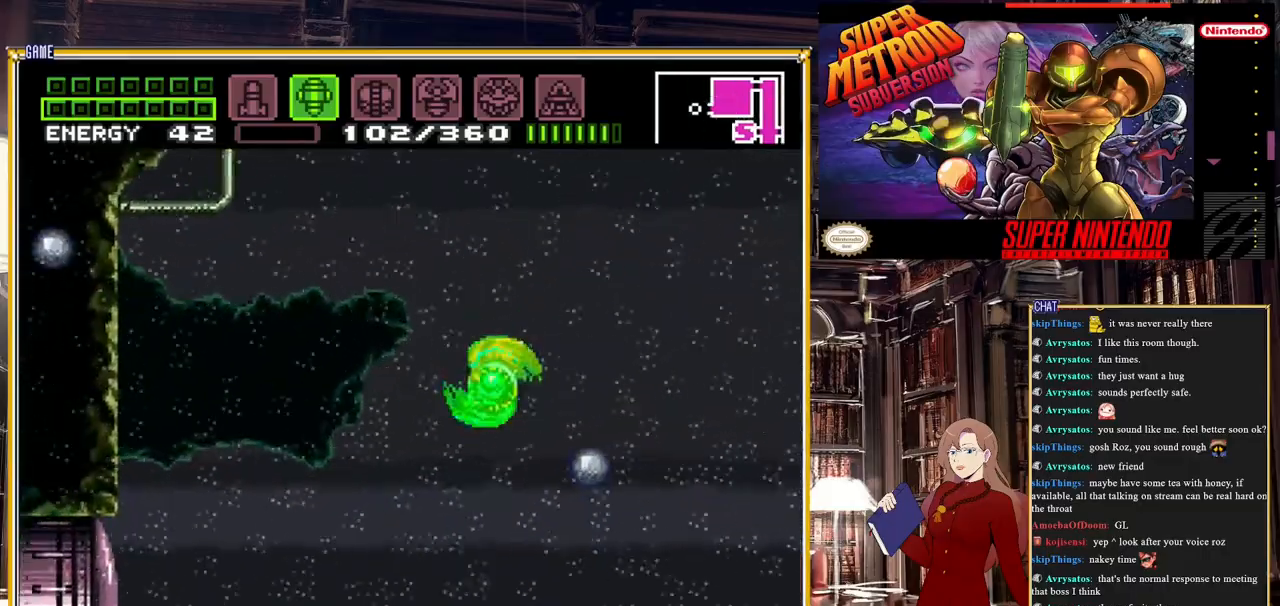
{"buttons": ["B"], "events": [[283, "A", "down"], [433, "A", "up"]]}
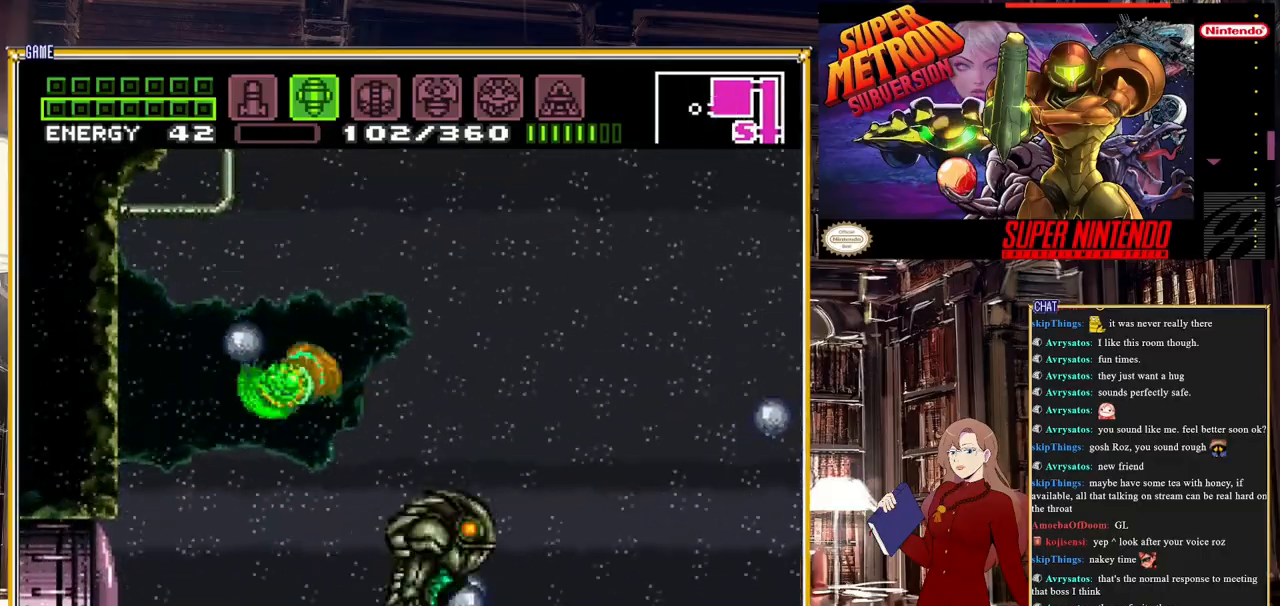
{"buttons": ["A", "B", "DPAD_RIGHT"], "events": [[400, "DPAD_RIGHT", "down"], [500, "A", "down"]]}
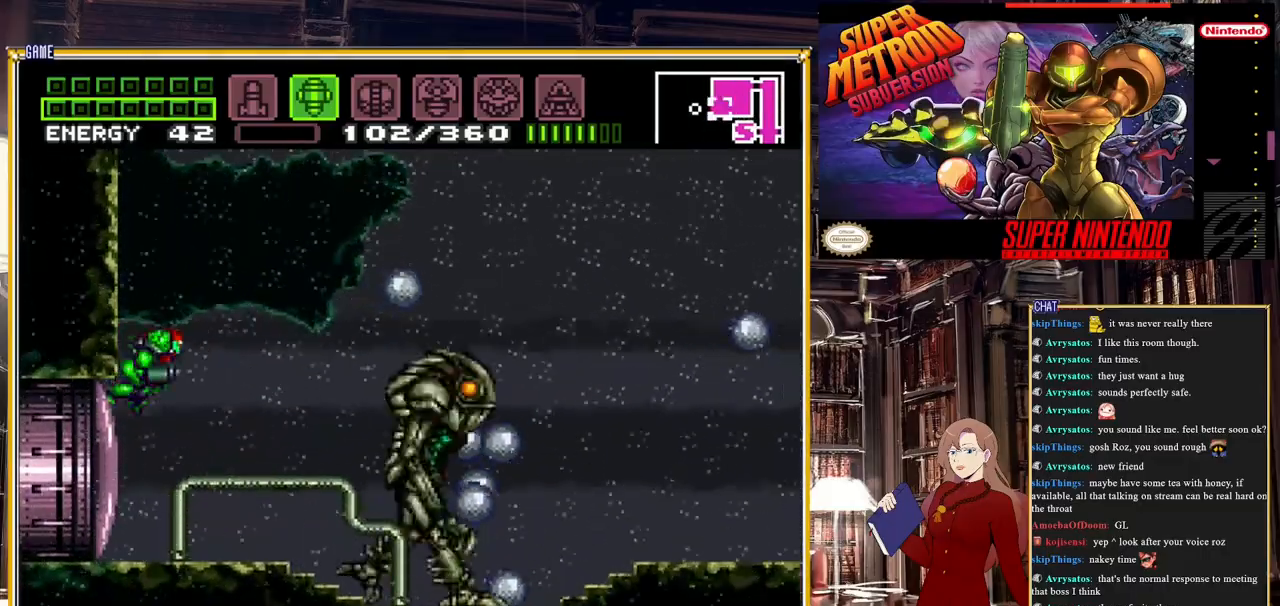
{"buttons": ["B"], "events": [[117, "A", "up"], [400, "DPAD_RIGHT", "up"]]}
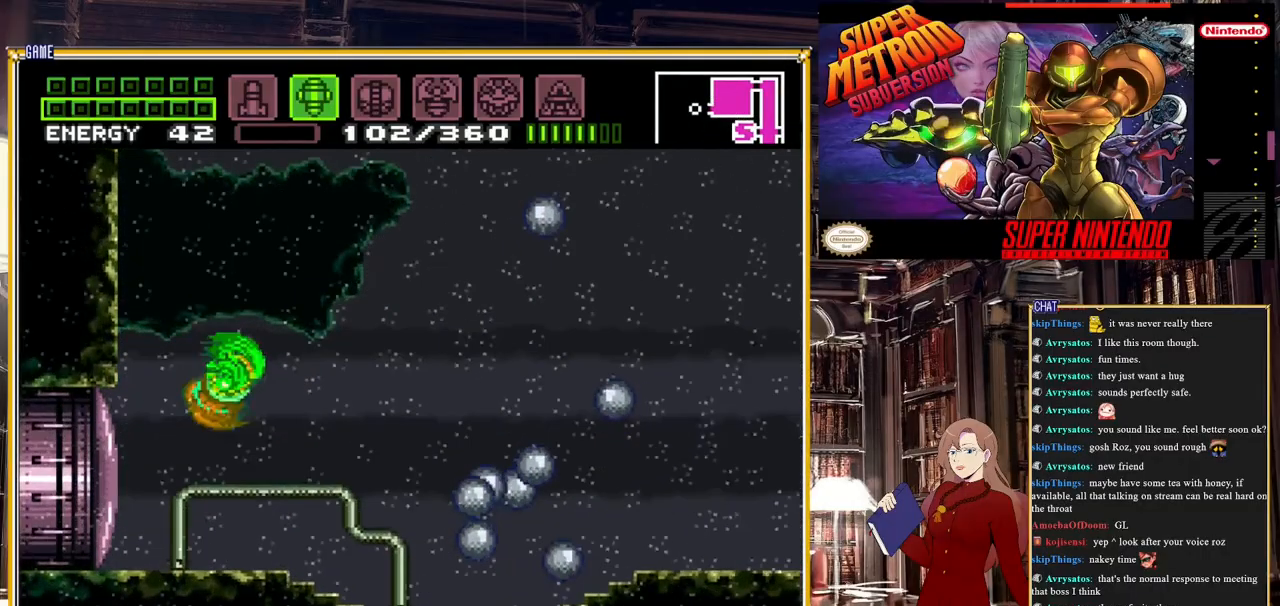
{"buttons": ["B", "DPAD_RIGHT"], "events": [[67, "DPAD_RIGHT", "down"], [100, "A", "down"], [250, "A", "up"]]}
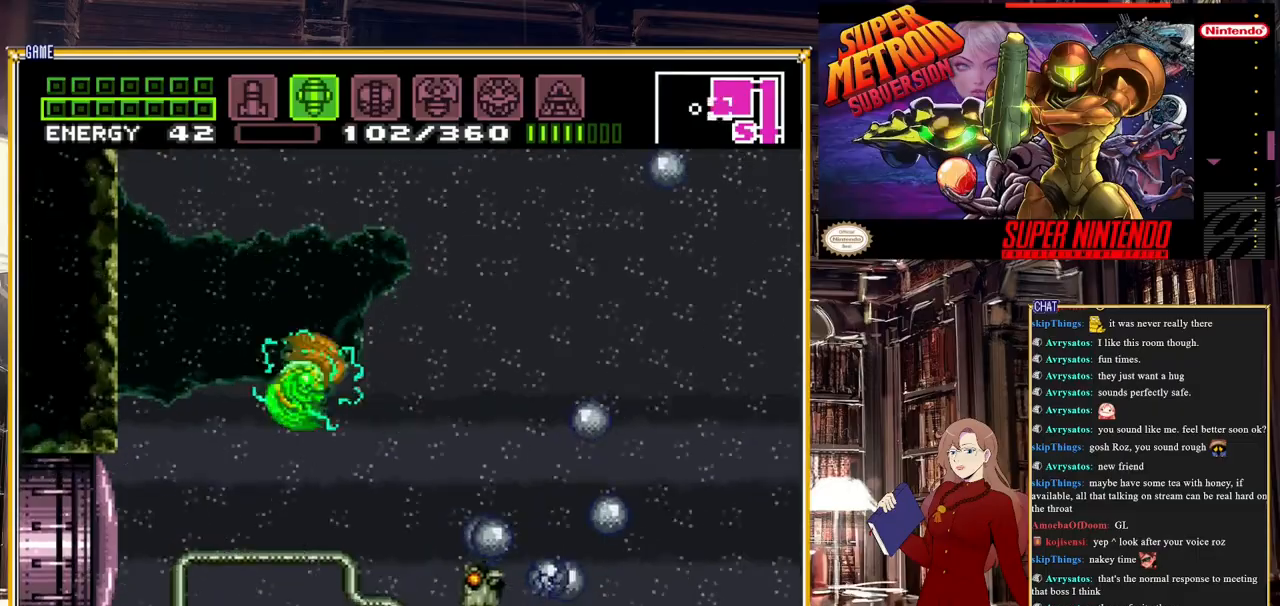
{"buttons": ["B", "DPAD_RIGHT"], "events": [[200, "A", "down"], [350, "A", "up"]]}
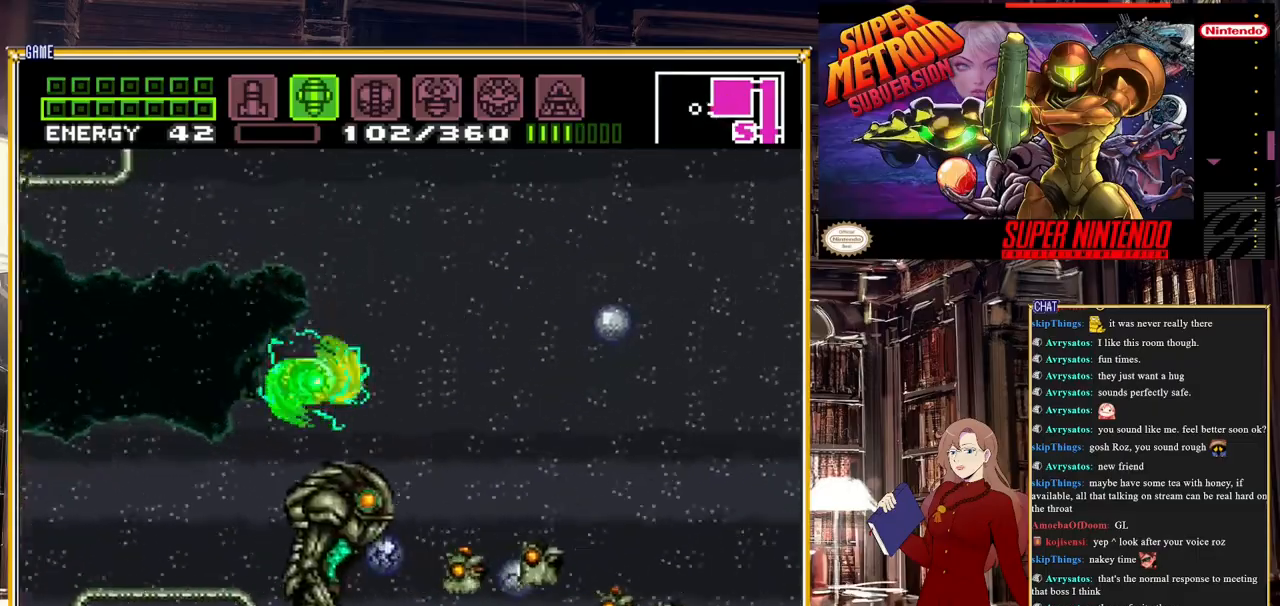
{"buttons": ["B", "DPAD_RIGHT"], "events": [[350, "A", "down"], [500, "A", "up"]]}
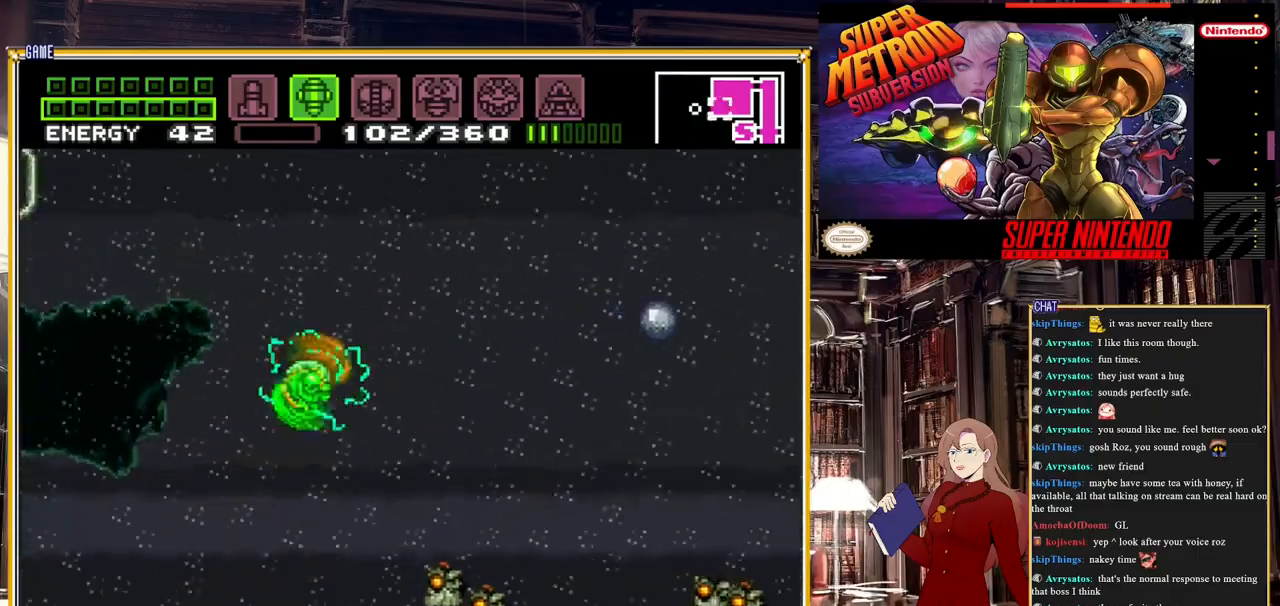
{"buttons": ["B"], "events": [[450, "DPAD_RIGHT", "up"]]}
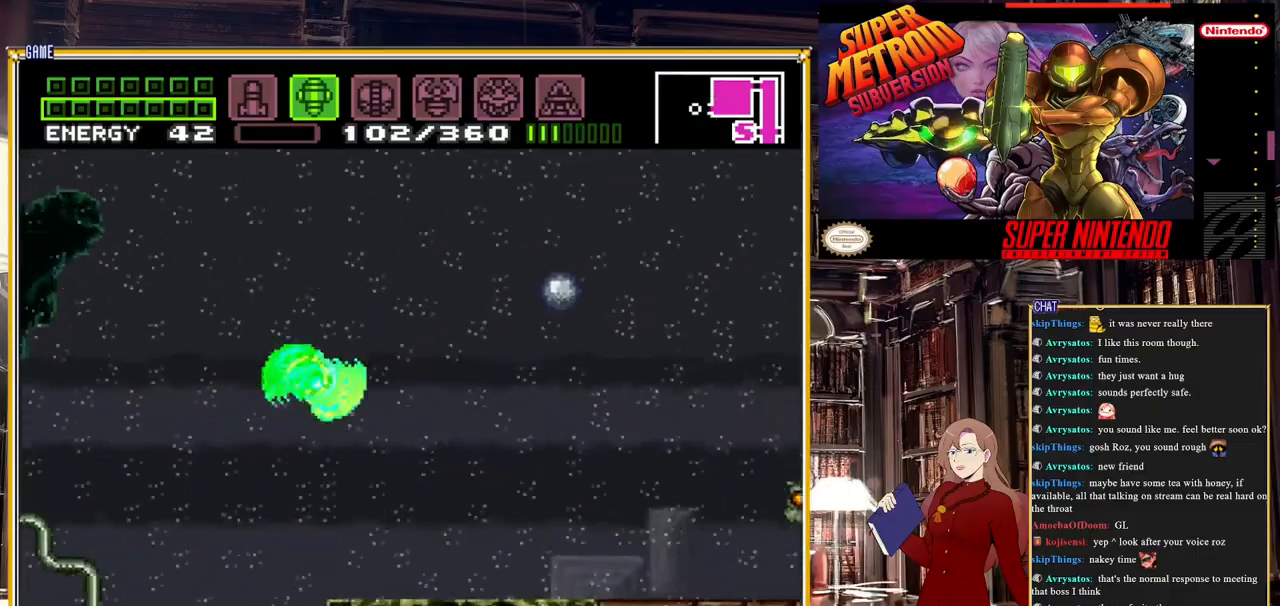
{"buttons": ["B", "DPAD_RIGHT"], "events": [[317, "DPAD_RIGHT", "down"]]}
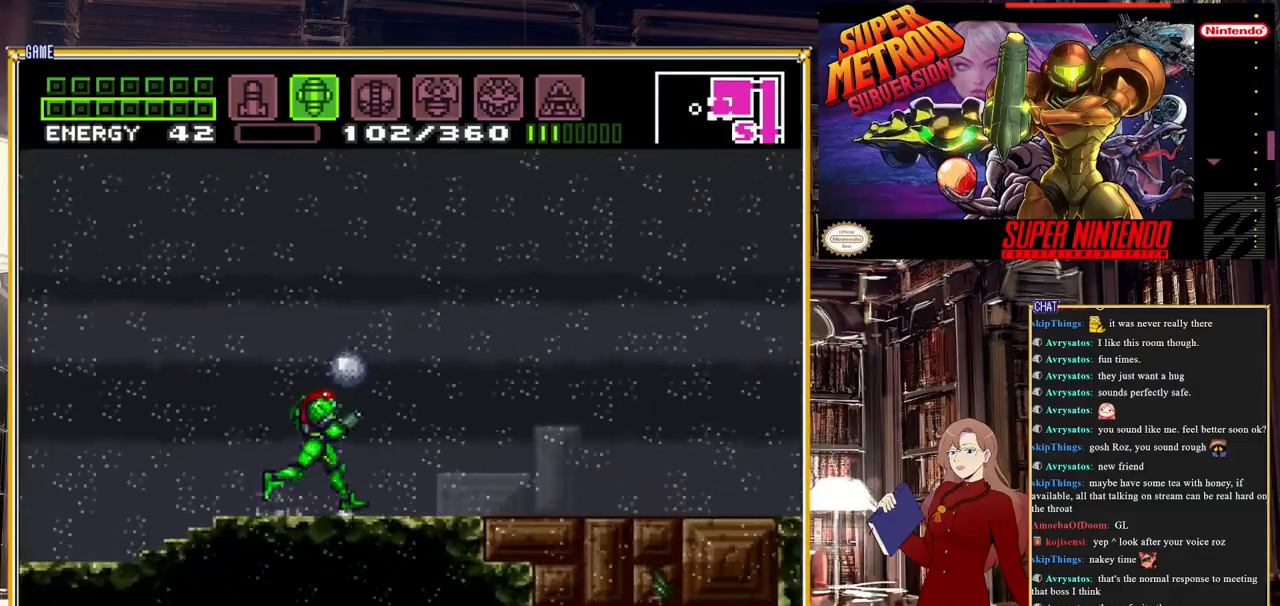
{"buttons": ["DPAD_RIGHT"], "events": [[500, "B", "up"]]}
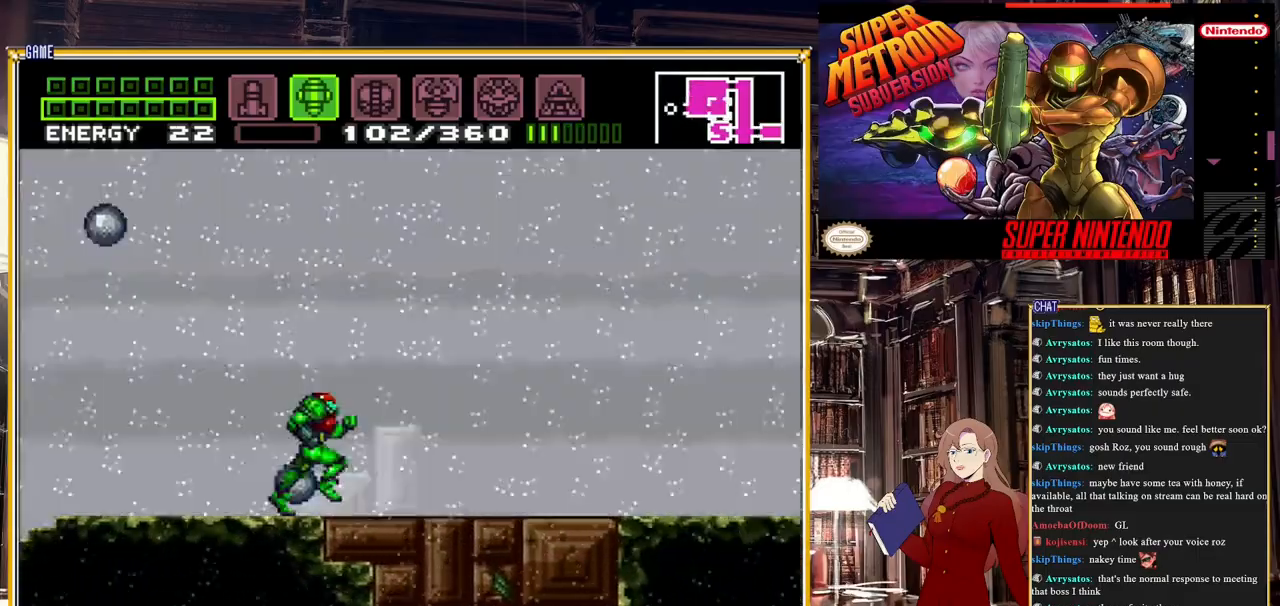
{"buttons": ["DPAD_LEFT"], "events": [[100, "DPAD_RIGHT", "up"], [200, "DPAD_LEFT", "down"]]}
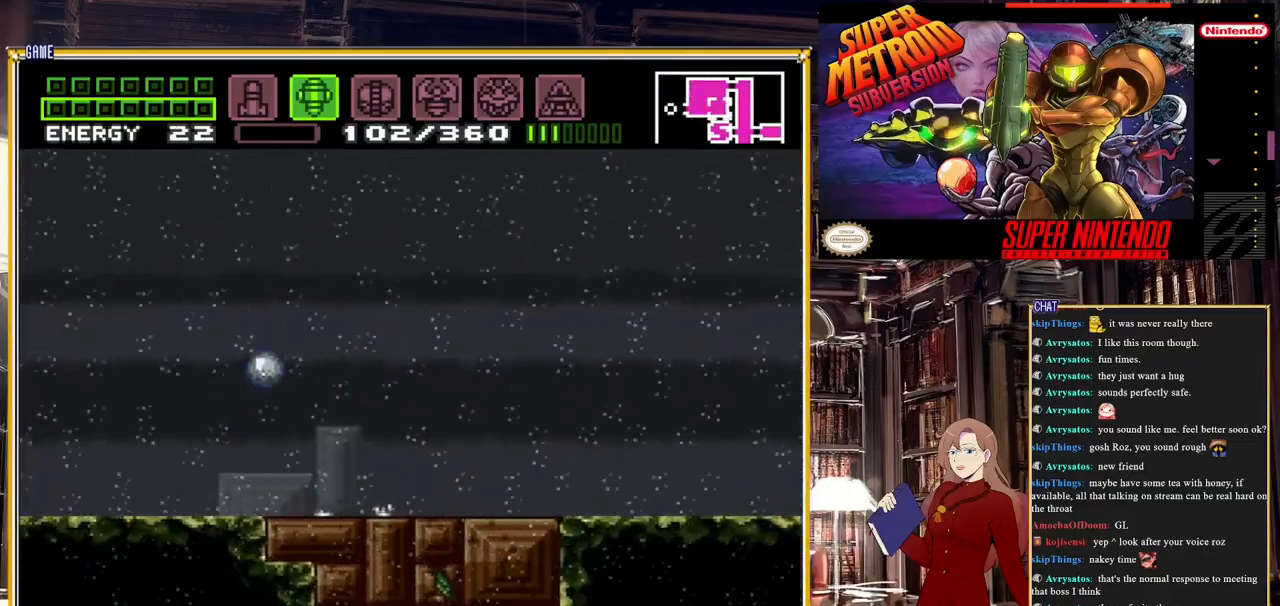
{"buttons": ["X"], "events": [[67, "DPAD_LEFT", "up"], [283, "X", "down"], [367, "X", "up"], [450, "X", "down"]]}
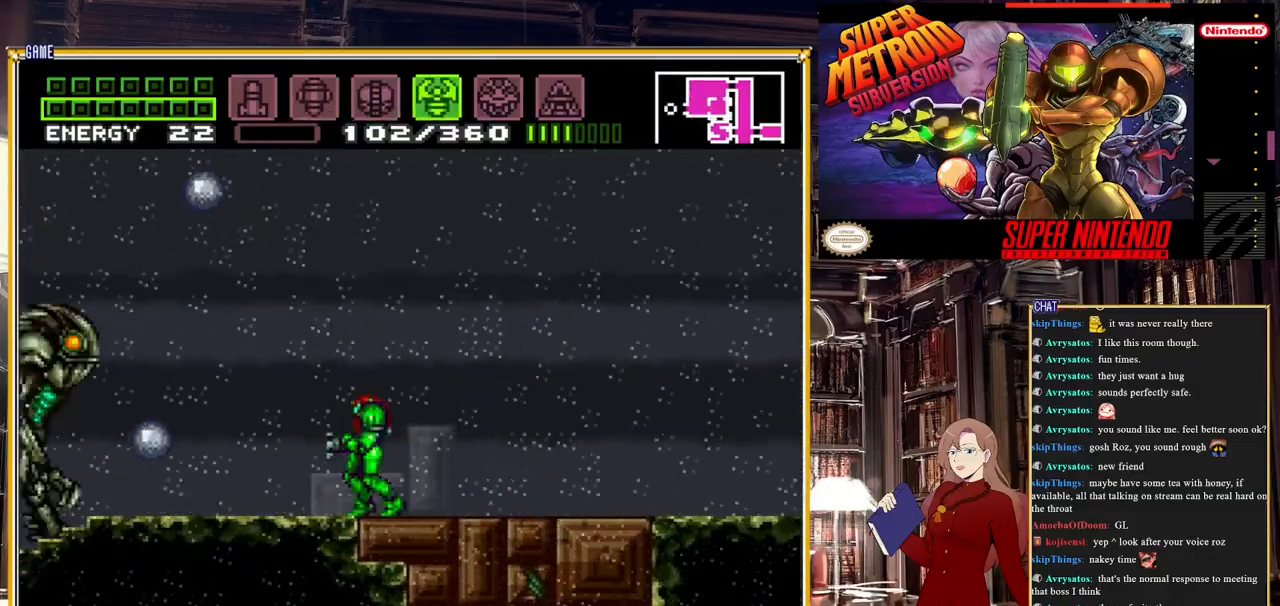
{"buttons": [], "events": [[17, "X", "up"], [100, "X", "down"], [167, "DPAD_RIGHT", "down"], [167, "X", "up"], [400, "Y", "down"], [450, "DPAD_RIGHT", "up"], [483, "Y", "up"]]}
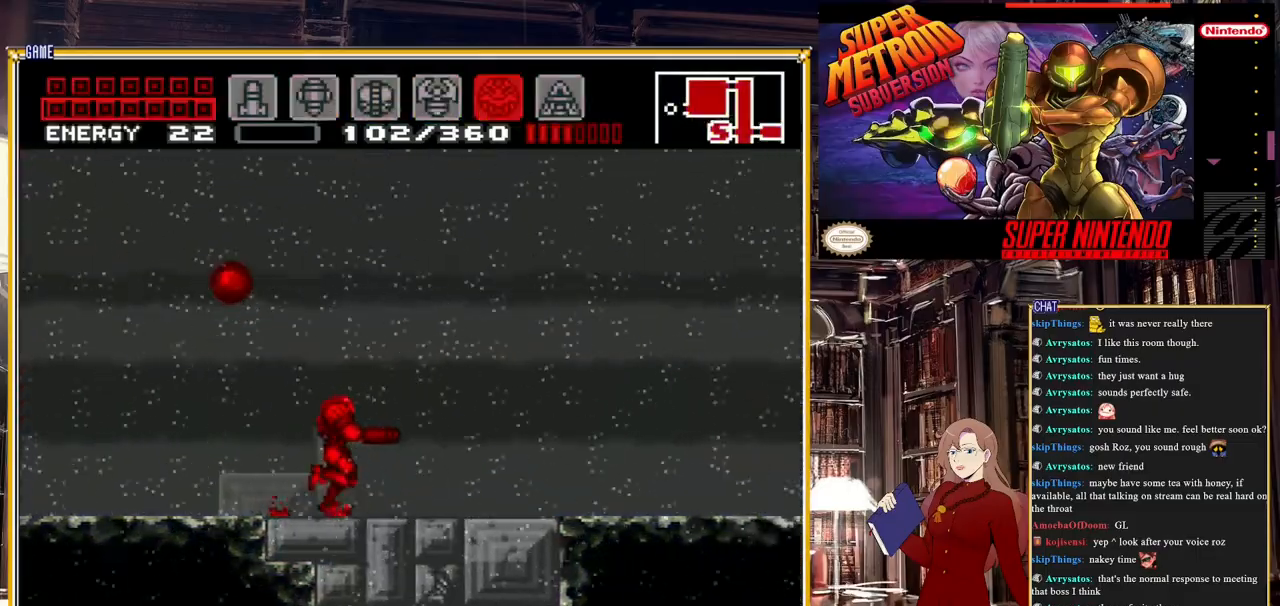
{"buttons": ["DPAD_LEFT"], "events": [[200, "SELECT", "down"], [350, "SELECT", "up"], [450, "DPAD_DOWN", "down"], [450, "DPAD_LEFT", "down"], [483, "DPAD_DOWN", "up"]]}
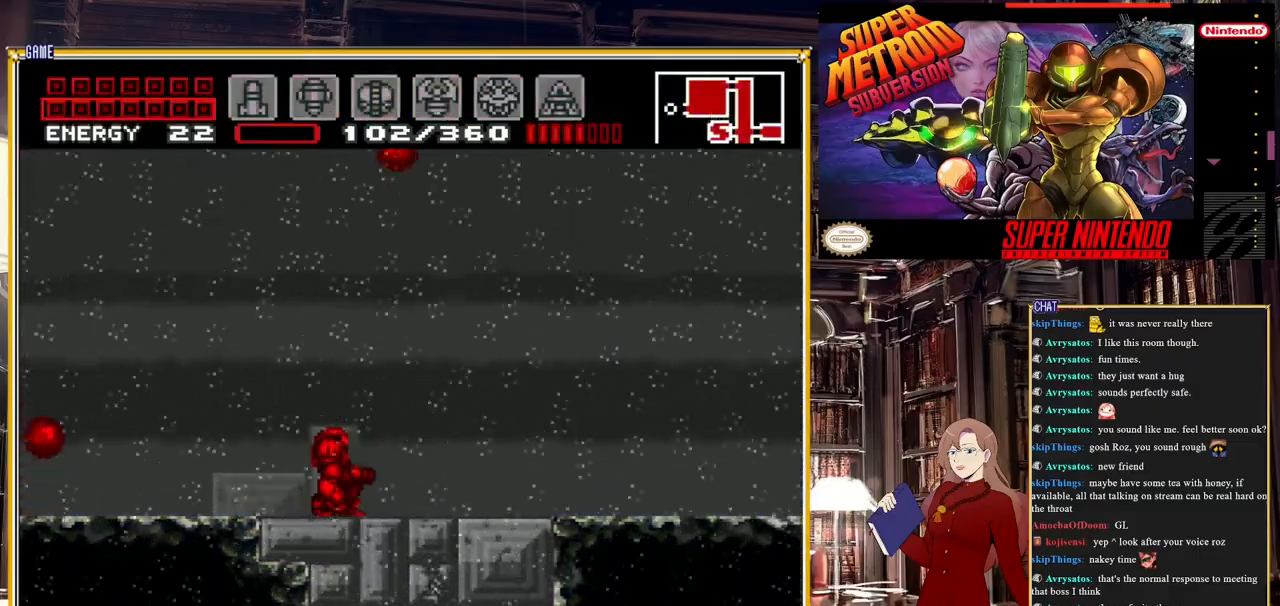
{"buttons": ["Y"], "events": [[117, "Y", "down"], [133, "DPAD_LEFT", "up"], [267, "DPAD_LEFT", "down"], [483, "DPAD_LEFT", "up"]]}
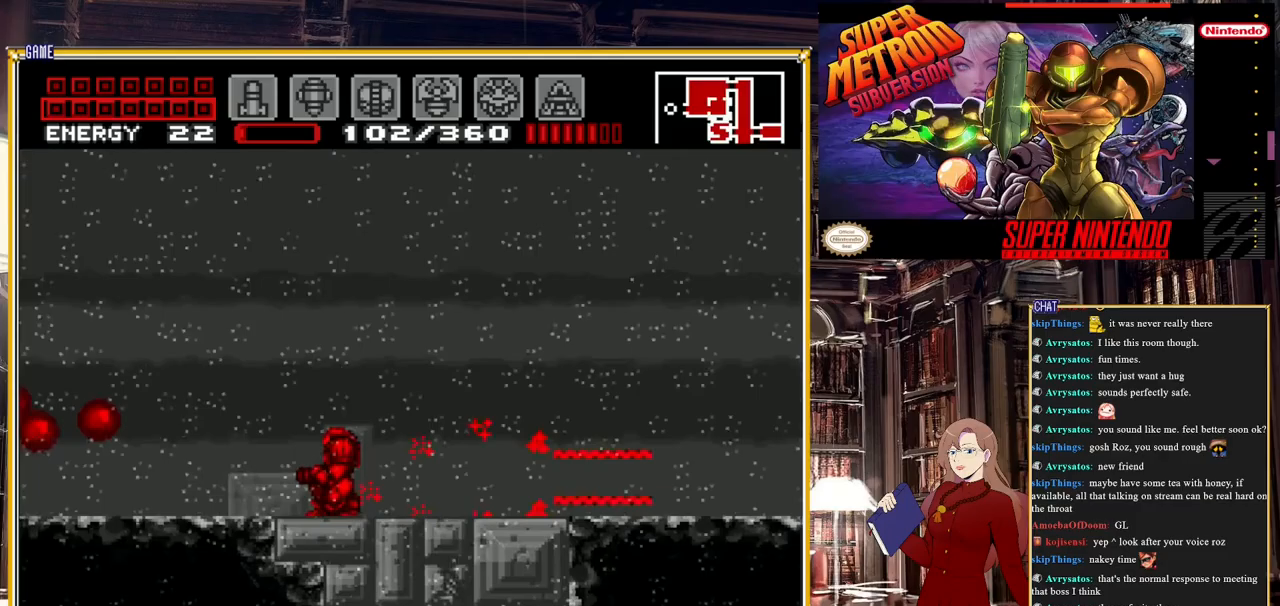
{"buttons": ["Y"], "events": [[283, "DPAD_LEFT", "down"], [483, "DPAD_LEFT", "up"]]}